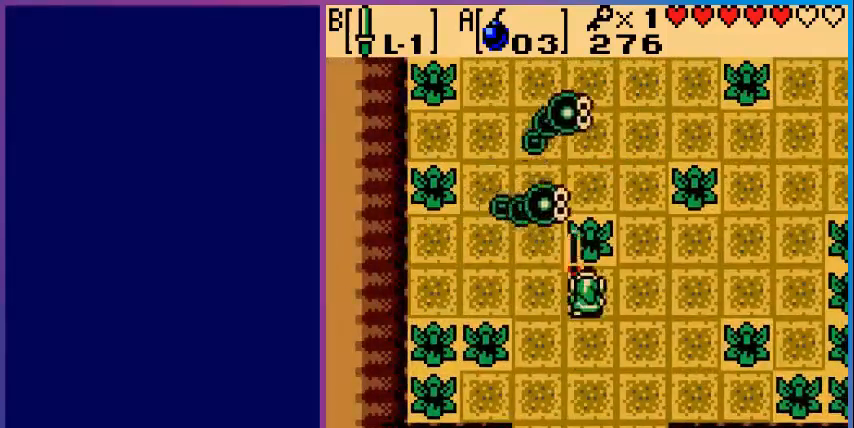
Gameplay with a controller (Nintendo layout); each line is a JSON object with the inputs held at the frame after it. "events" lists button and stick changes between this image and that frame as [ms after this image, input, new state], when the widget could be followed in between. Not read: L3 R3.
{"buttons": [], "events": [[80, "B", "up"], [120, "DPAD_UP", "up"]]}
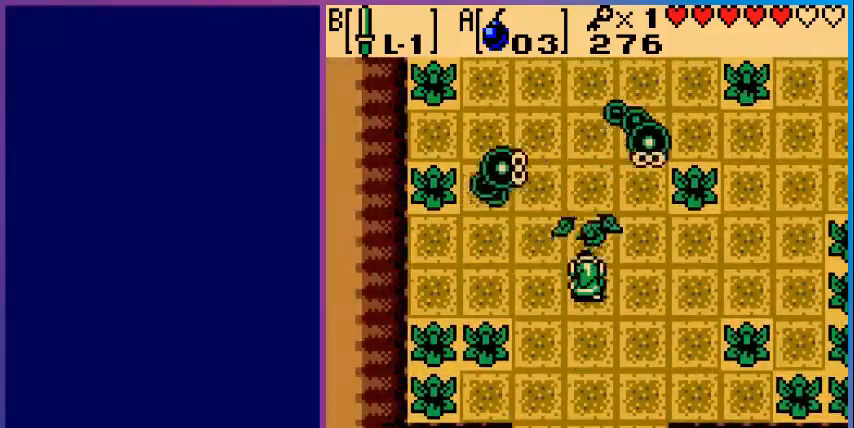
{"buttons": [], "events": [[360, "B", "down"], [440, "B", "up"]]}
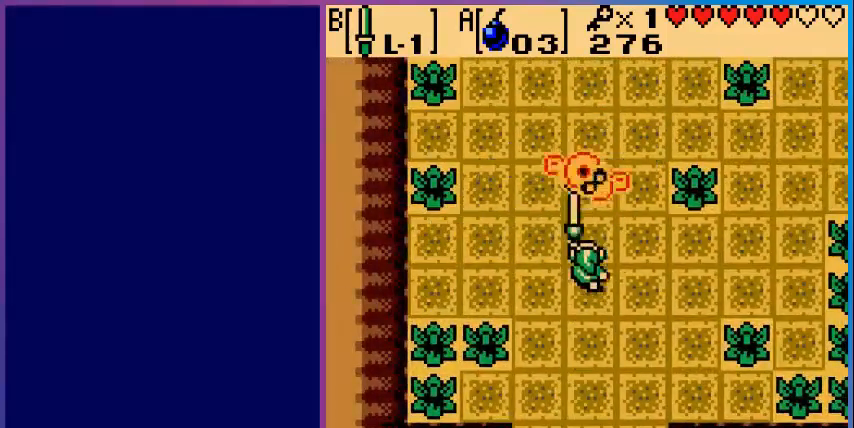
{"buttons": [], "events": [[40, "B", "down"], [120, "B", "up"], [240, "B", "down"], [320, "B", "up"], [400, "B", "down"], [480, "B", "up"]]}
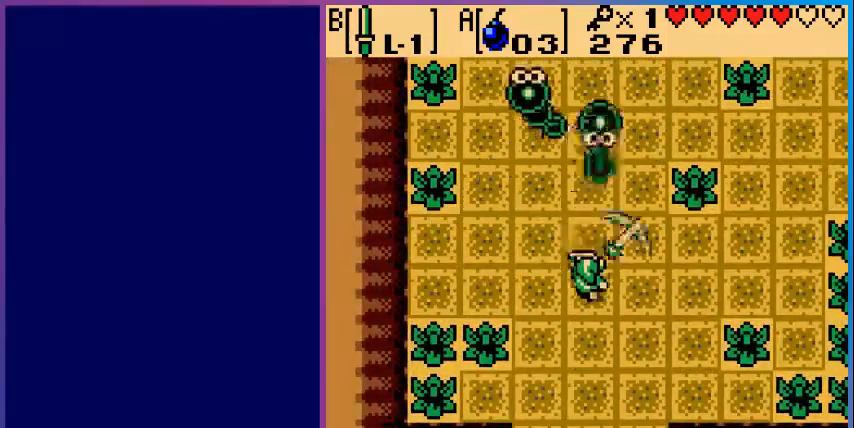
{"buttons": ["DPAD_UP"], "events": [[120, "B", "down"], [240, "B", "up"], [360, "DPAD_UP", "down"]]}
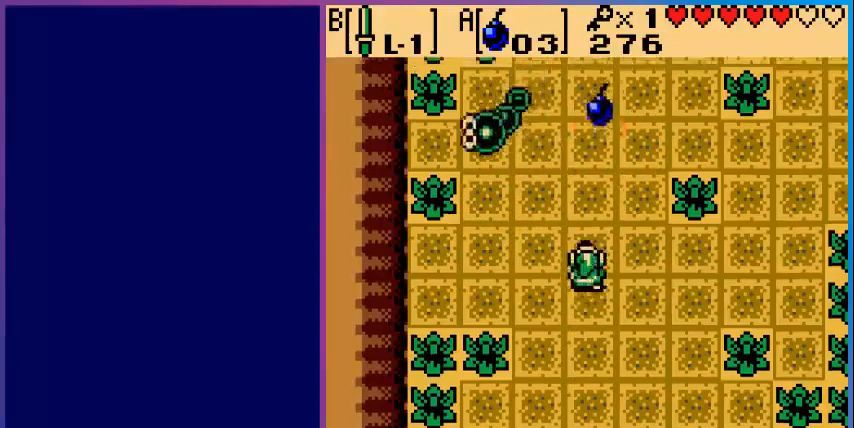
{"buttons": ["B"], "events": [[240, "B", "down"], [280, "DPAD_UP", "up"], [320, "B", "up"], [480, "B", "down"]]}
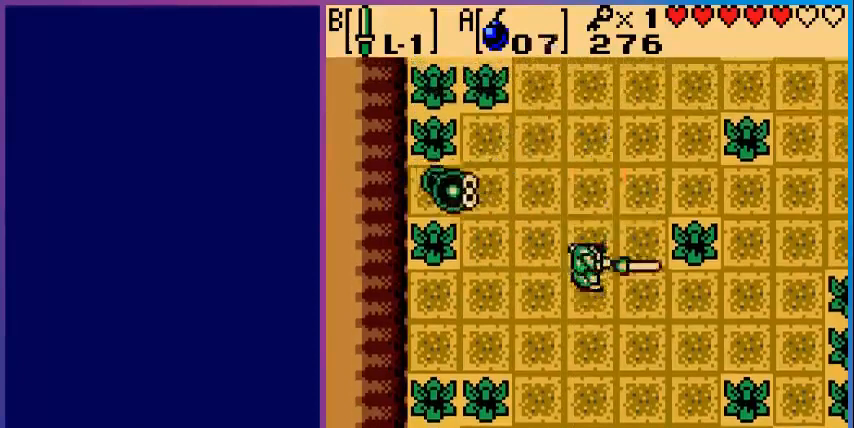
{"buttons": [], "events": [[80, "B", "up"], [160, "B", "down"], [280, "B", "up"], [360, "B", "down"], [440, "B", "up"]]}
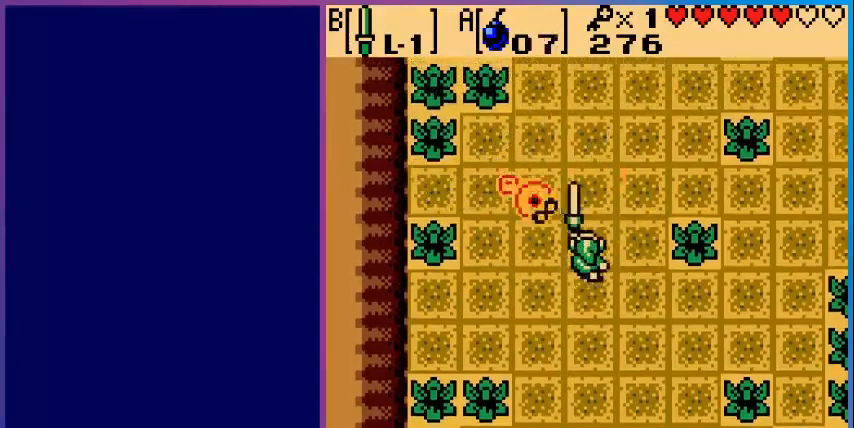
{"buttons": [], "events": [[40, "B", "down"], [160, "B", "up"], [200, "B", "down"], [320, "B", "up"]]}
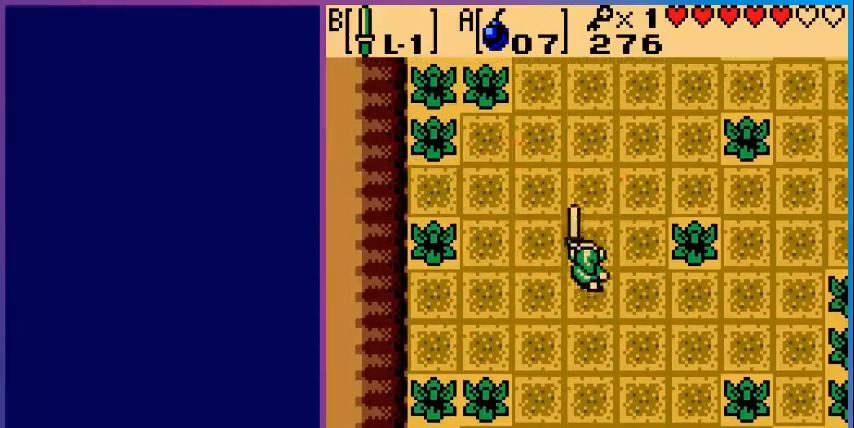
{"buttons": ["DPAD_UP"], "events": [[160, "DPAD_UP", "down"]]}
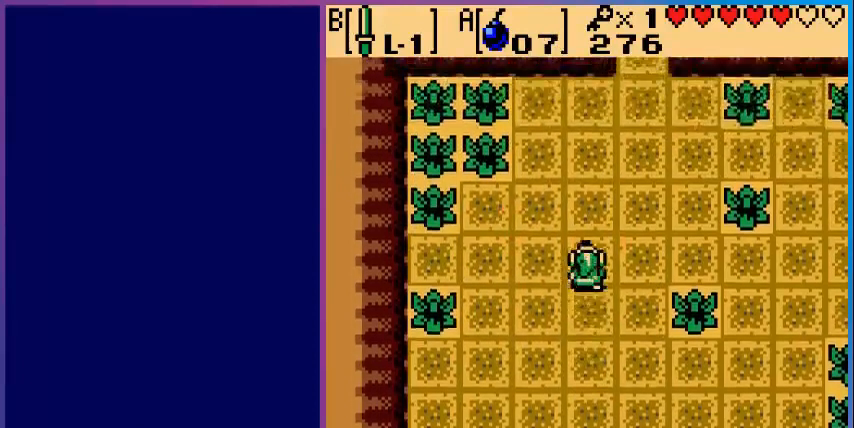
{"buttons": ["DPAD_UP", "DPAD_RIGHT"], "events": [[480, "DPAD_RIGHT", "down"]]}
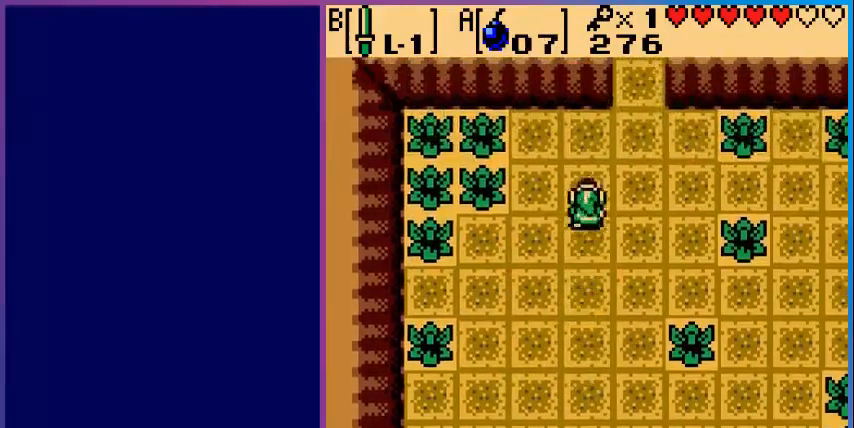
{"buttons": ["DPAD_UP"], "events": [[360, "DPAD_RIGHT", "up"]]}
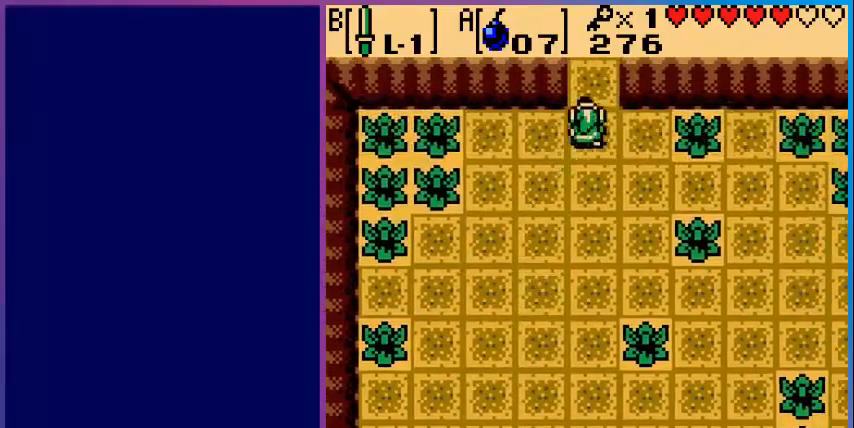
{"buttons": ["DPAD_UP"], "events": []}
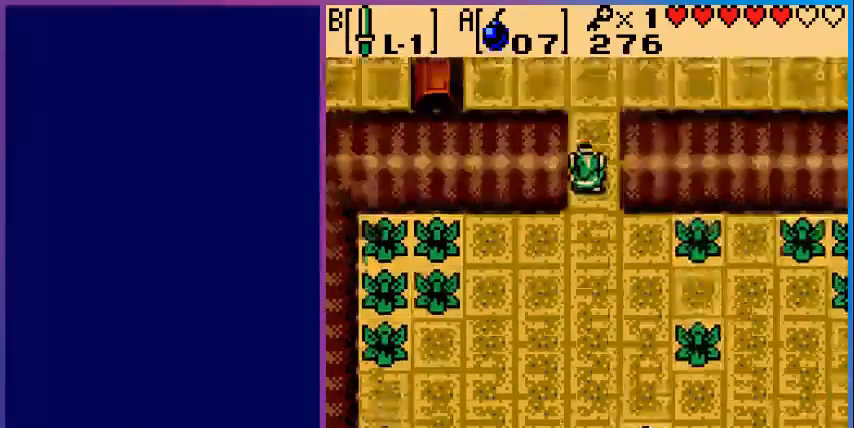
{"buttons": ["DPAD_UP"], "events": [[80, "DPAD_UP", "up"], [520, "DPAD_UP", "down"]]}
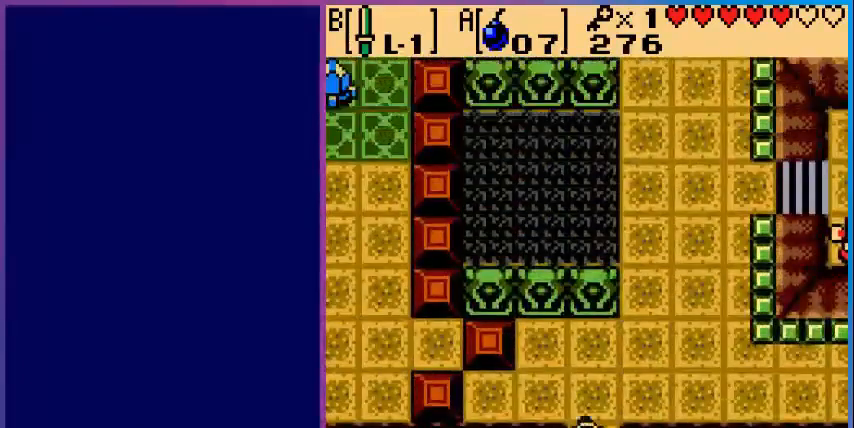
{"buttons": ["DPAD_UP", "DPAD_RIGHT"], "events": [[320, "DPAD_RIGHT", "down"]]}
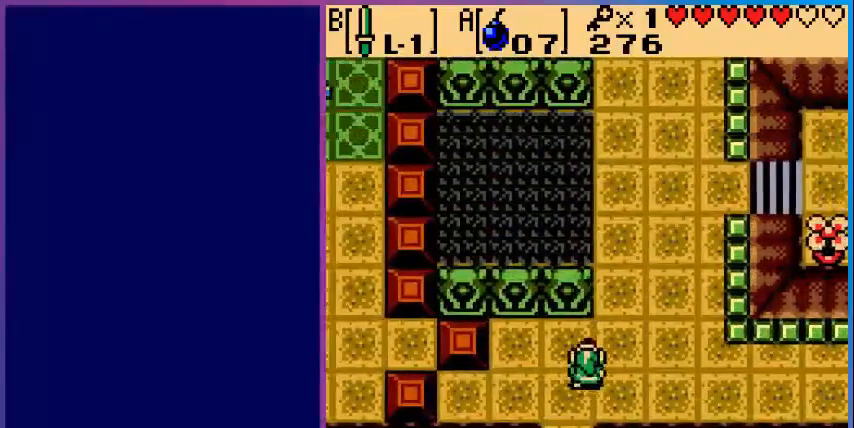
{"buttons": ["DPAD_UP"], "events": [[520, "DPAD_RIGHT", "up"]]}
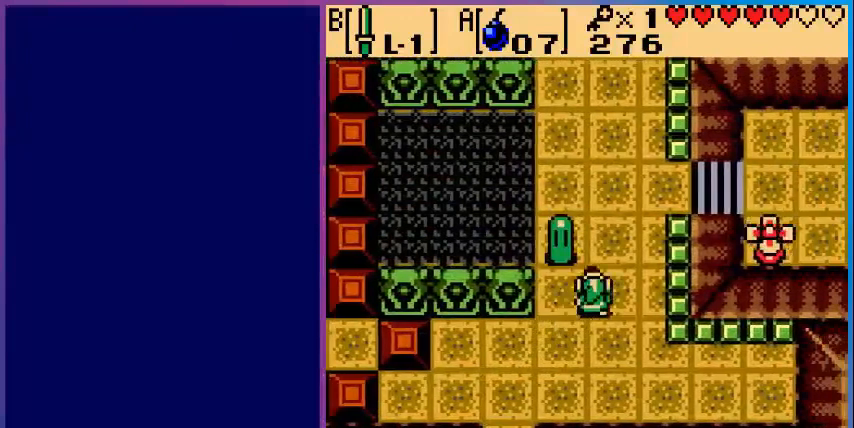
{"buttons": ["DPAD_UP"], "events": []}
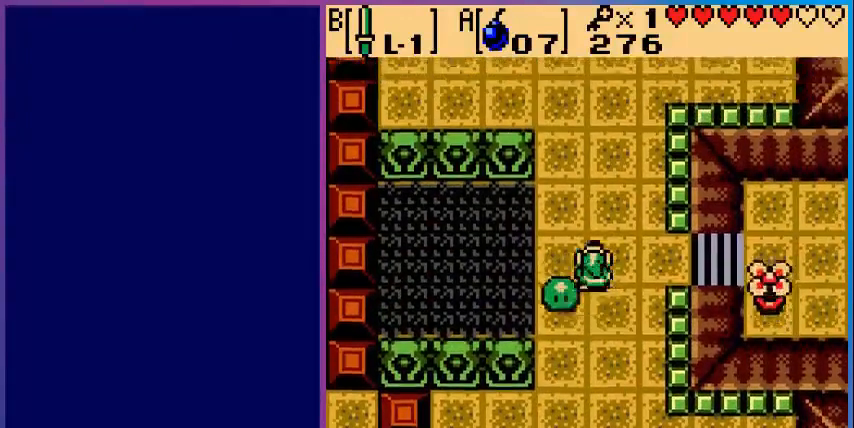
{"buttons": ["DPAD_UP"], "events": []}
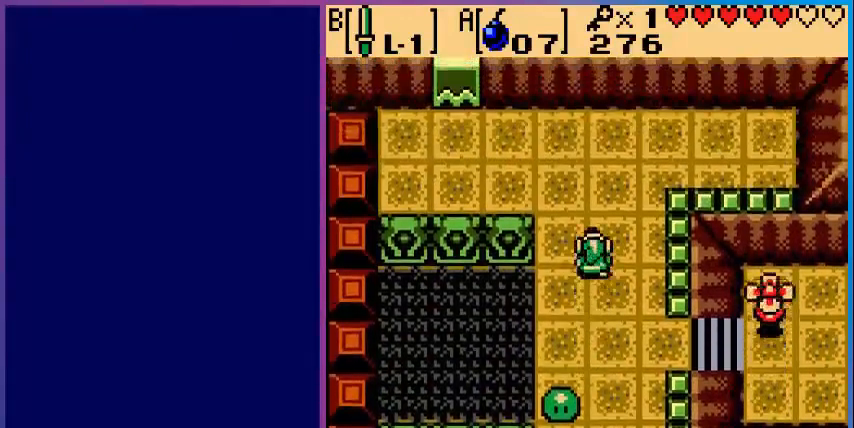
{"buttons": [], "events": [[200, "DPAD_LEFT", "down"], [400, "DPAD_LEFT", "up"], [480, "DPAD_UP", "up"]]}
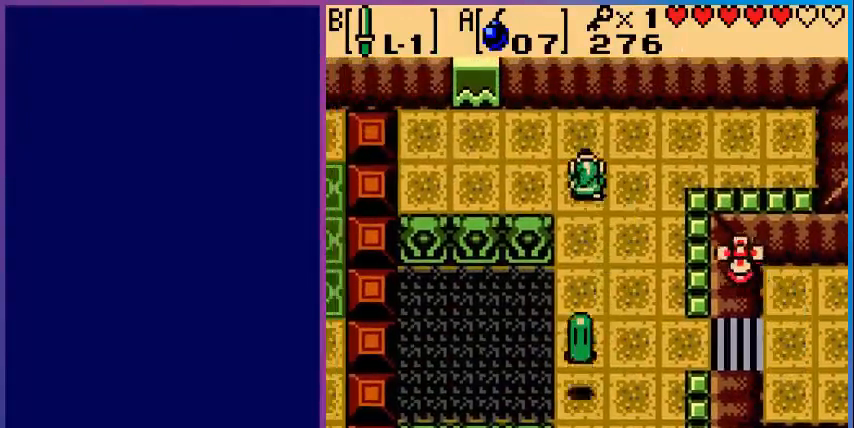
{"buttons": [], "events": [[80, "DPAD_RIGHT", "down"], [240, "DPAD_RIGHT", "up"], [240, "DPAD_UP", "down"], [440, "DPAD_UP", "up"]]}
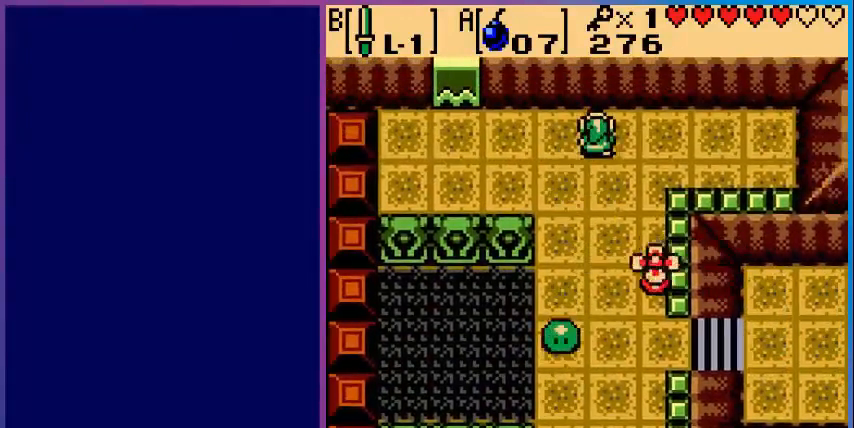
{"buttons": [], "events": [[80, "DPAD_RIGHT", "down"], [360, "DPAD_RIGHT", "up"]]}
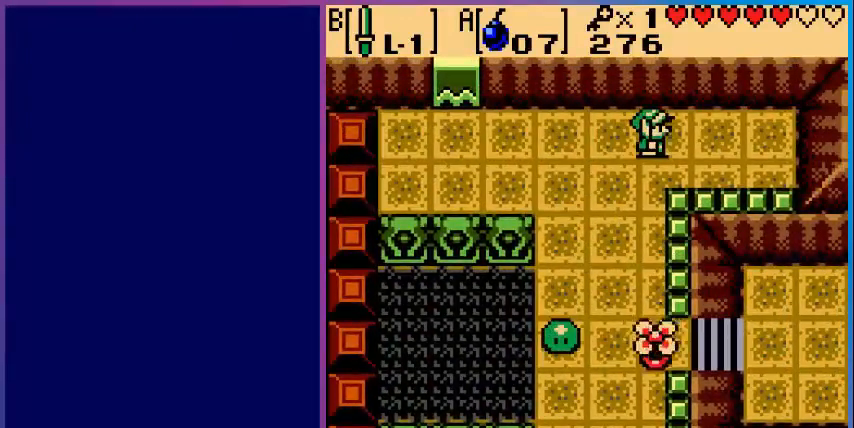
{"buttons": ["DPAD_DOWN"], "events": [[80, "DPAD_LEFT", "down"], [200, "DPAD_LEFT", "up"], [280, "DPAD_DOWN", "down"]]}
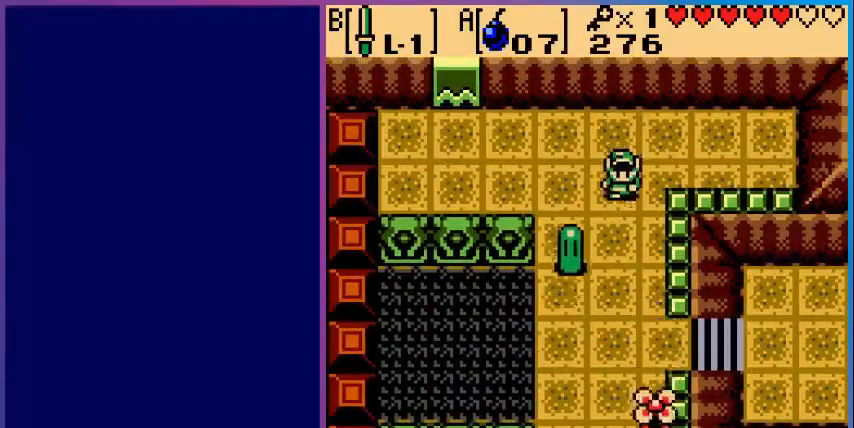
{"buttons": ["B"], "events": [[80, "B", "down"], [160, "DPAD_DOWN", "up"], [240, "B", "up"], [360, "B", "down"]]}
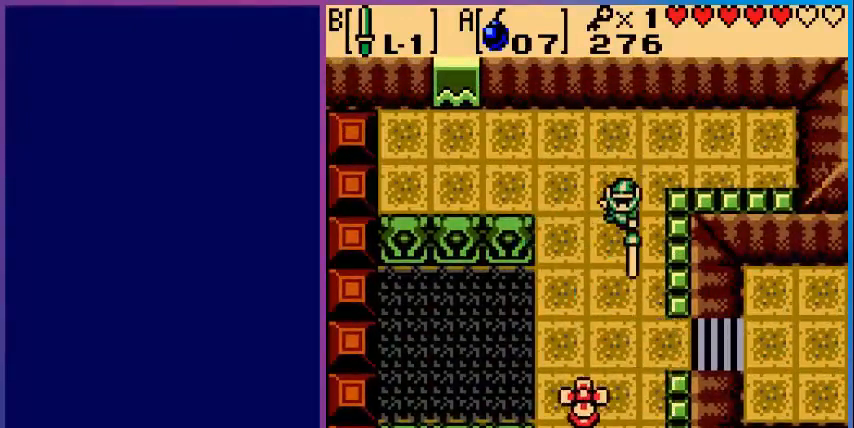
{"buttons": ["DPAD_DOWN", "DPAD_RIGHT"], "events": [[40, "B", "up"], [40, "DPAD_DOWN", "down"], [400, "DPAD_RIGHT", "down"]]}
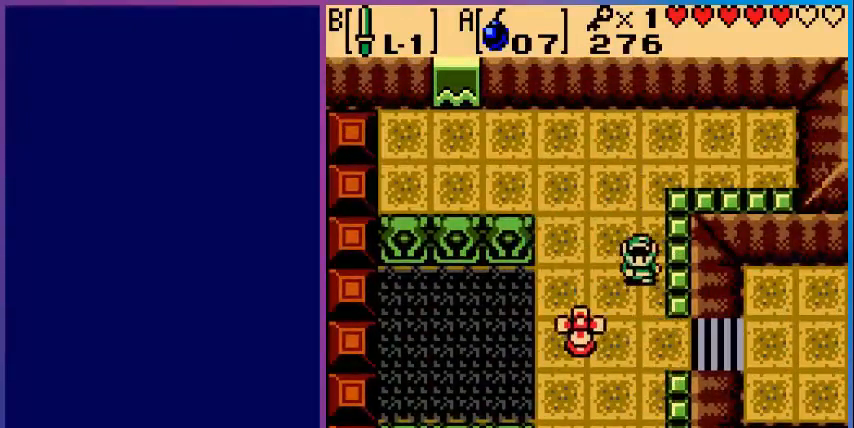
{"buttons": ["DPAD_DOWN", "DPAD_RIGHT"], "events": []}
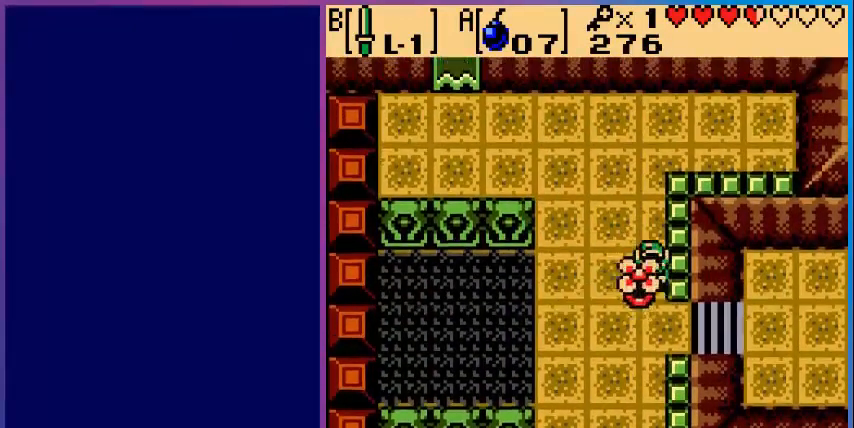
{"buttons": ["DPAD_DOWN", "DPAD_LEFT"], "events": [[40, "DPAD_DOWN", "up"], [400, "DPAD_DOWN", "down"], [400, "DPAD_RIGHT", "up"], [440, "DPAD_LEFT", "down"]]}
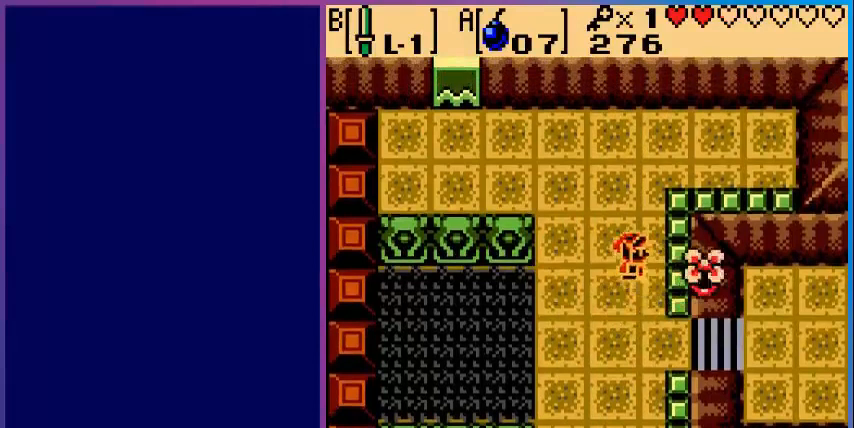
{"buttons": ["DPAD_DOWN"], "events": [[200, "DPAD_LEFT", "up"]]}
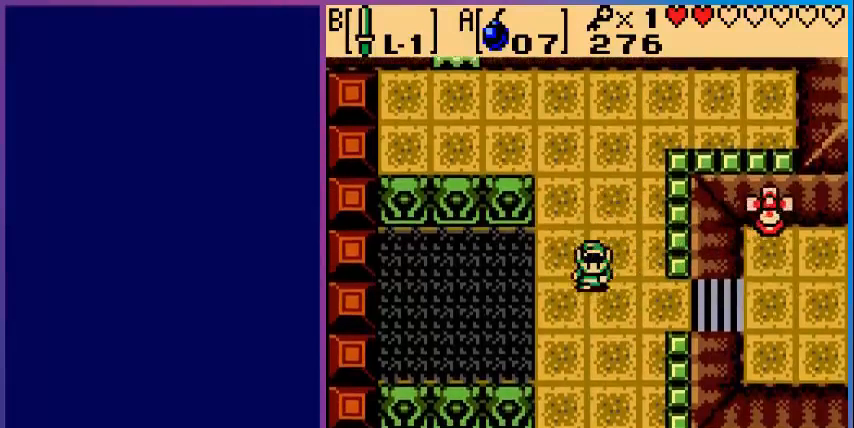
{"buttons": ["DPAD_RIGHT"], "events": [[160, "DPAD_DOWN", "up"], [480, "DPAD_RIGHT", "down"]]}
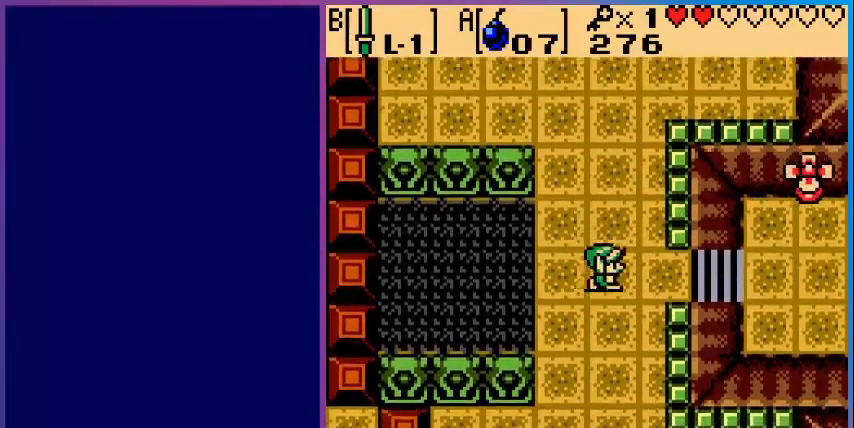
{"buttons": ["DPAD_RIGHT"], "events": []}
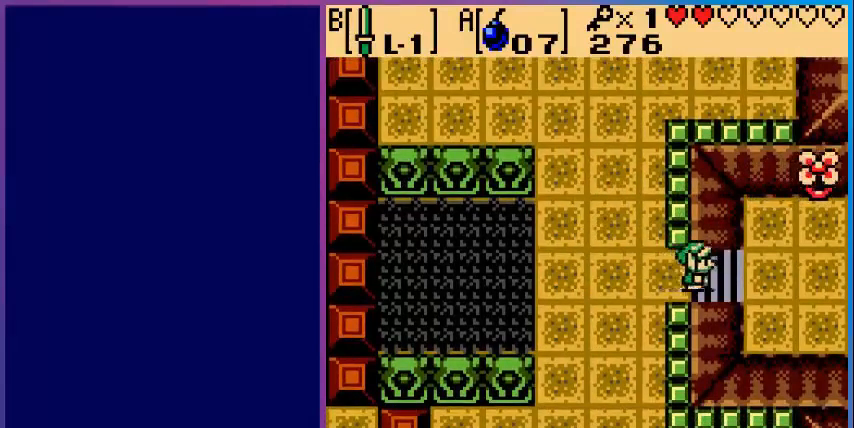
{"buttons": ["DPAD_RIGHT"], "events": []}
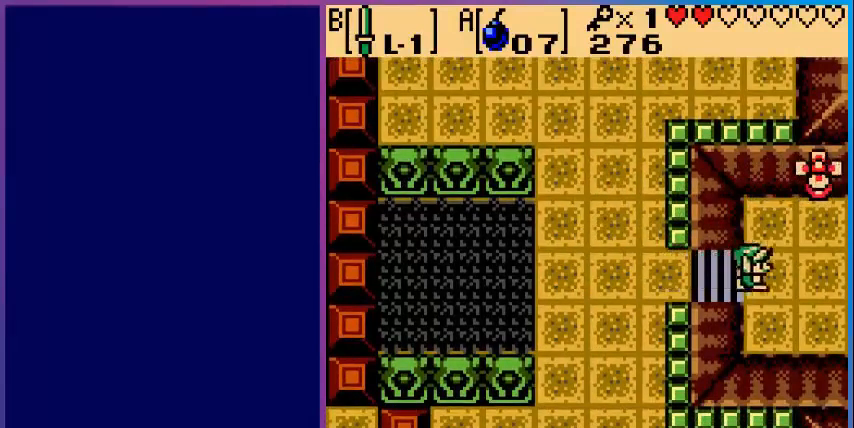
{"buttons": [], "events": [[160, "DPAD_RIGHT", "up"], [160, "DPAD_UP", "down"], [280, "B", "down"], [320, "DPAD_UP", "up"], [480, "B", "up"]]}